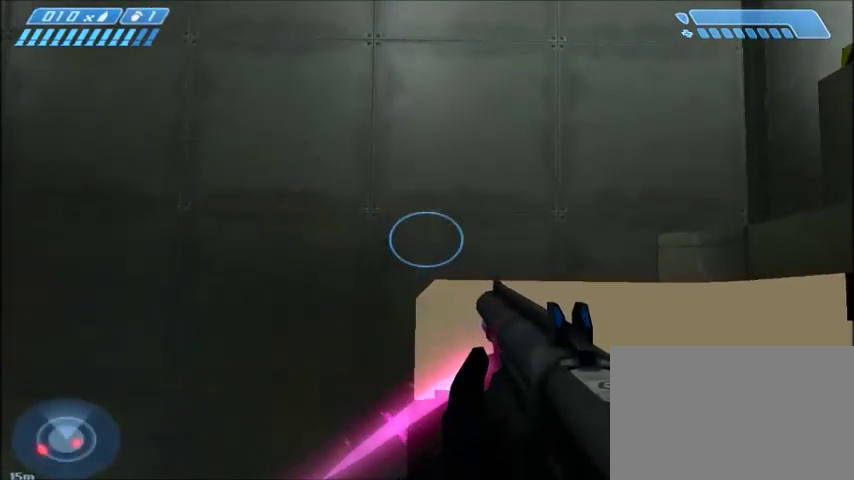
Gameplay with keyboard and mouse; each line is a JSON object with the keys and mouse buttons held at the frame after it. "events" lists presses ("down") and releases ("up") of "1", "2", "3", "4", "5", "a", "alt", "c", "ctrl", "d", "e", "f", "q", "r", "s", "shift", "space", "tab", "v", "w", "x", "z", "mouse_left", "mouse_middle", "mouse_right", "mouse_wheel_up" and "mouse_wheel_down" between this image and that frame as [ms after this image, input, new state], when the widget could be followed in between. "mouse_left", "mouse_middle", "mouse_right", "mouse_wheel_up", "mouse_wheel_down" = the "left", "middle", "right", "wheel_up", "wheel_down" buttons of the "mouse" list. No other keys are recorded. Mouse movement is not recorded.
{"keys": ["shift"], "mouse": [], "events": [[134, "d", "down"], [200, "d", "up"]]}
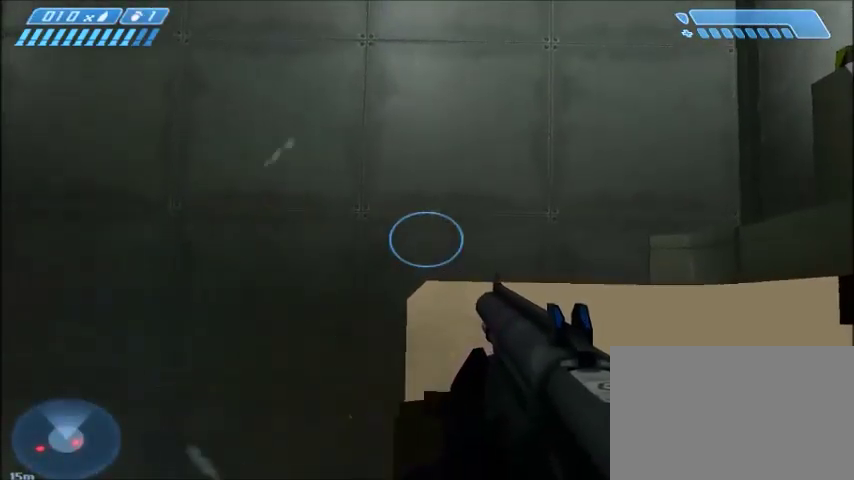
{"keys": [], "mouse": [], "events": [[33, "d", "down"], [66, "d", "up"], [267, "shift", "up"]]}
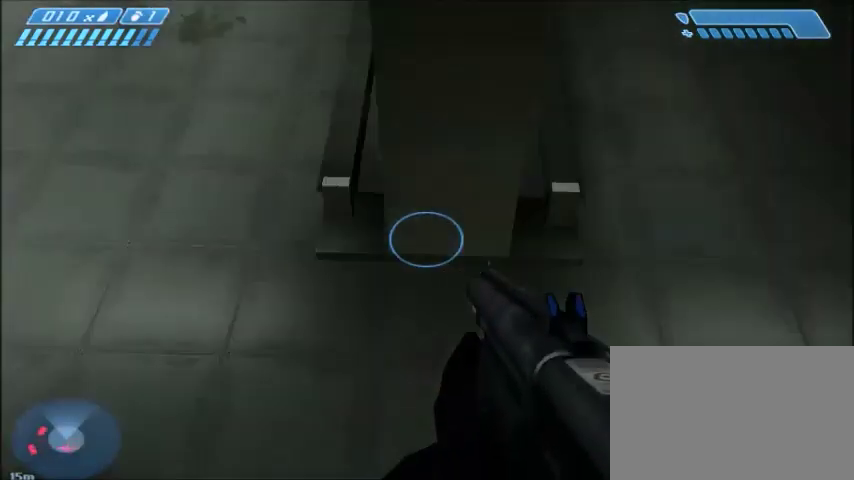
{"keys": [], "mouse": [], "events": []}
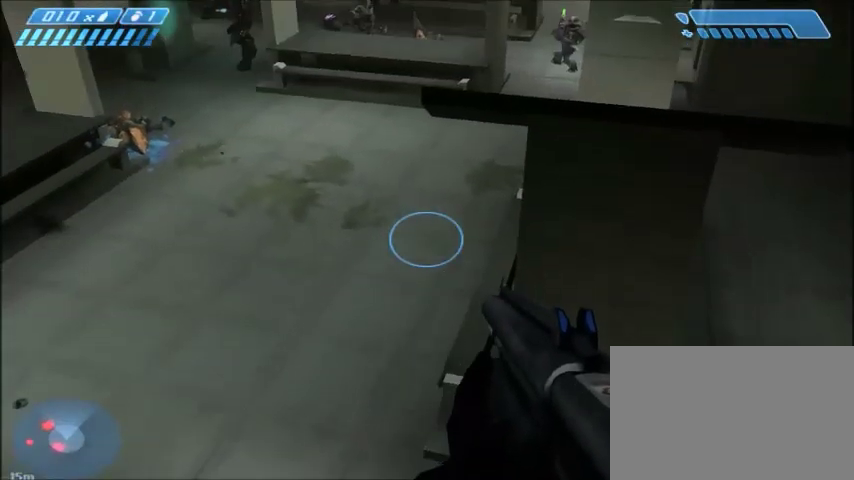
{"keys": ["space", "w"], "mouse": [], "events": [[333, "w", "down"], [400, "space", "down"]]}
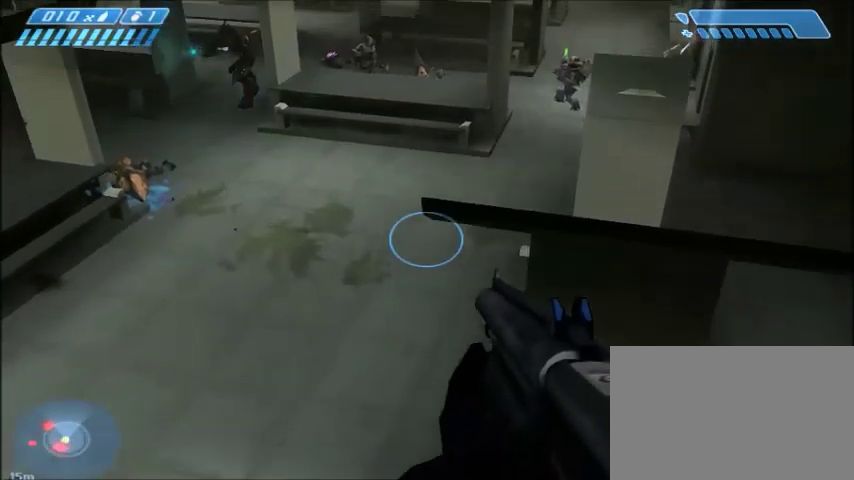
{"keys": ["w"], "mouse": [], "events": [[34, "space", "up"]]}
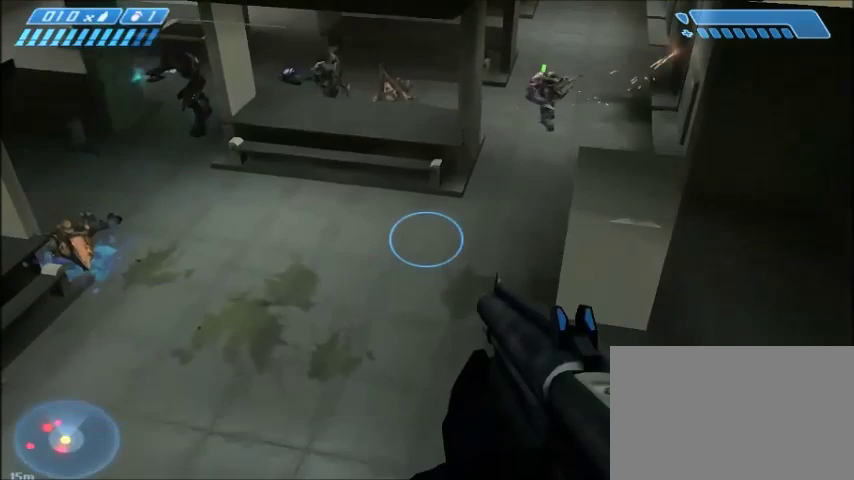
{"keys": ["w"], "mouse": [], "events": []}
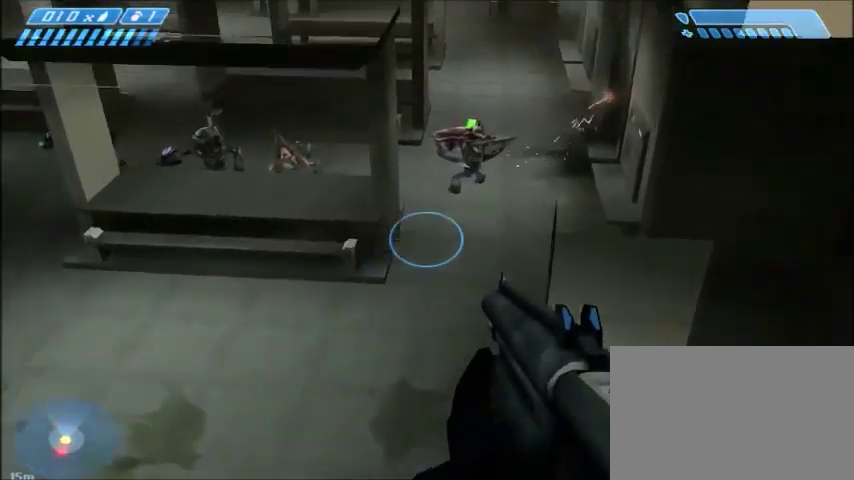
{"keys": ["w"], "mouse": [], "events": []}
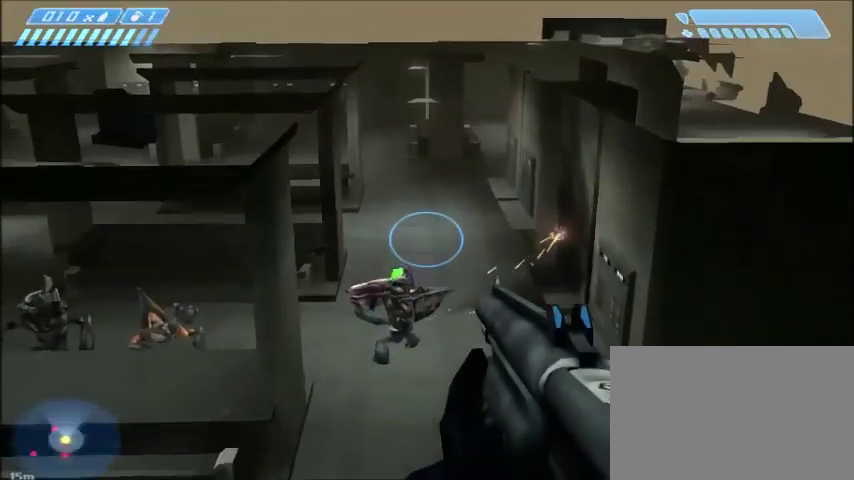
{"keys": ["w"], "mouse": [], "events": [[166, "space", "down"], [300, "space", "up"]]}
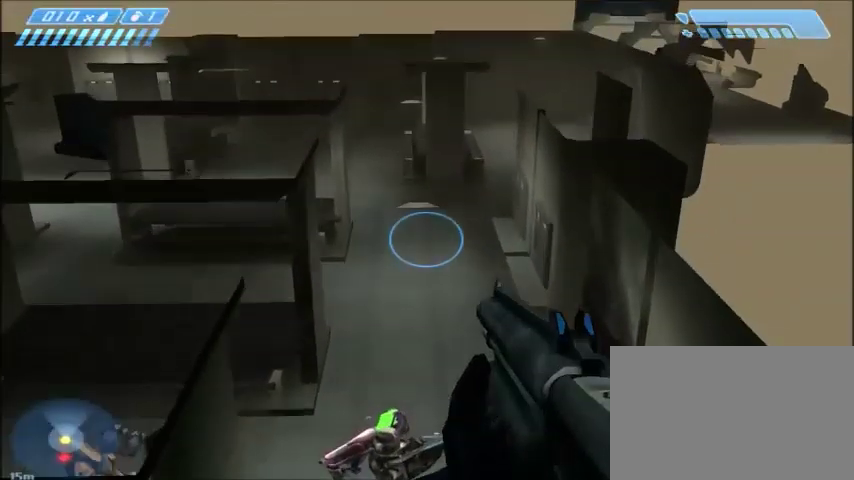
{"keys": ["w"], "mouse": [], "events": []}
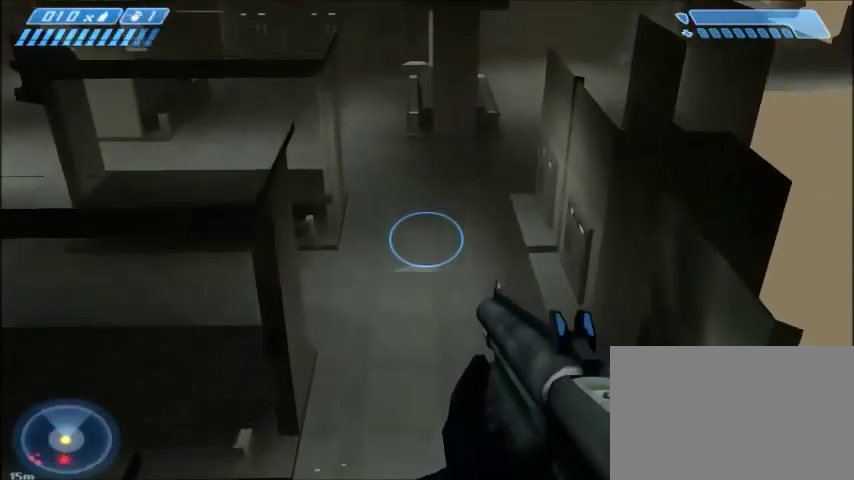
{"keys": ["shift", "w"], "mouse": [], "events": [[333, "shift", "down"]]}
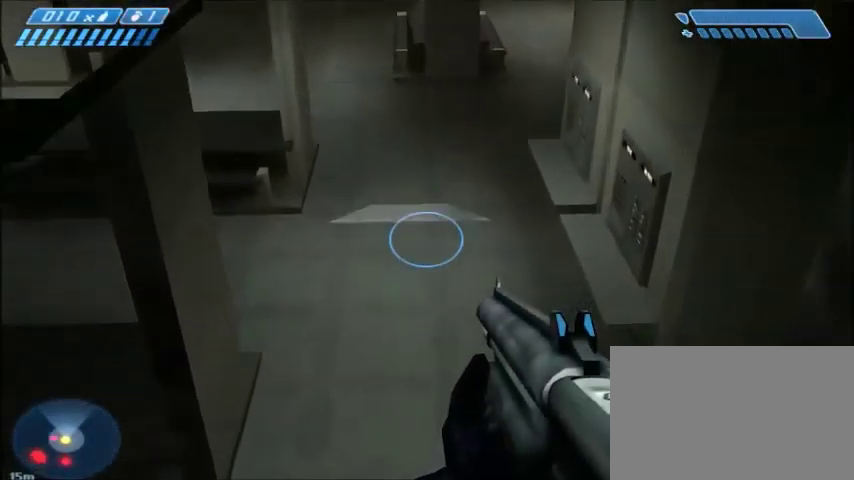
{"keys": ["shift"], "mouse": [], "events": [[234, "w", "up"]]}
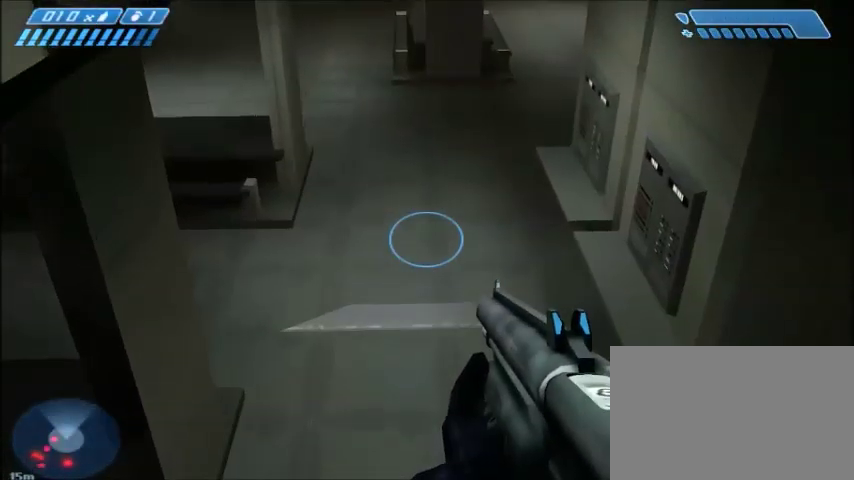
{"keys": ["w"], "mouse": [], "events": [[133, "shift", "up"], [467, "w", "down"]]}
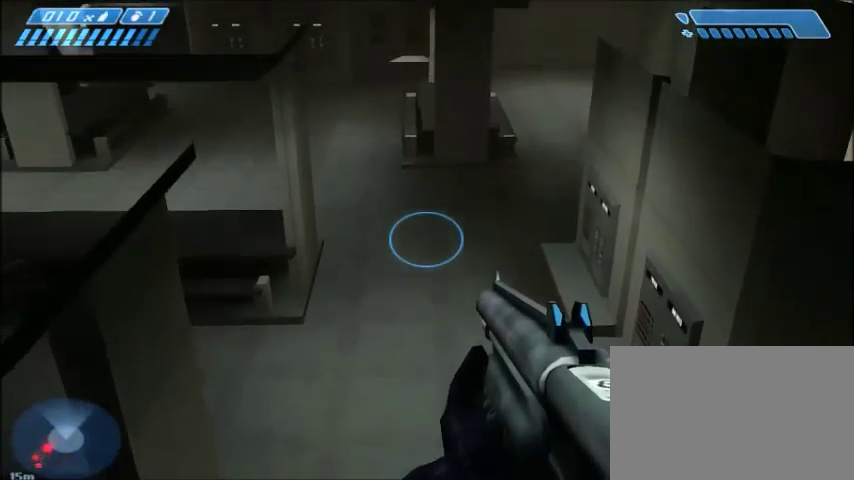
{"keys": [], "mouse": [], "events": [[100, "space", "down"], [200, "space", "up"], [501, "w", "up"]]}
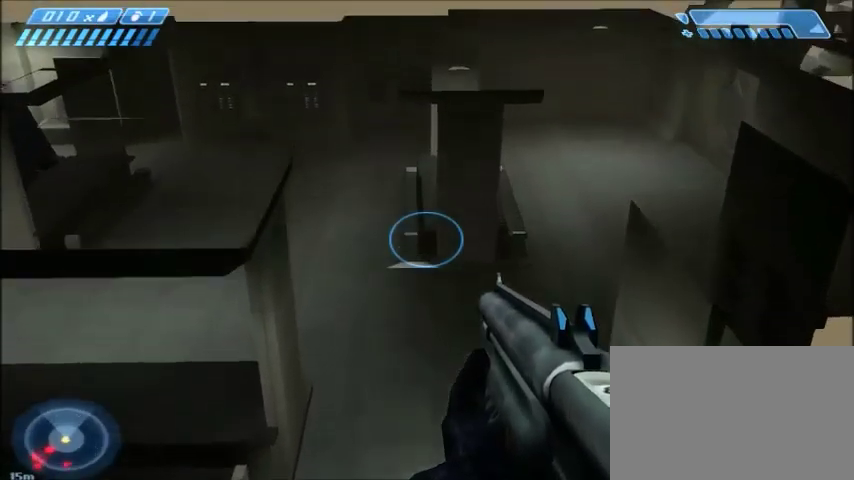
{"keys": ["w"], "mouse": [], "events": [[267, "w", "down"], [333, "w", "up"], [467, "w", "down"]]}
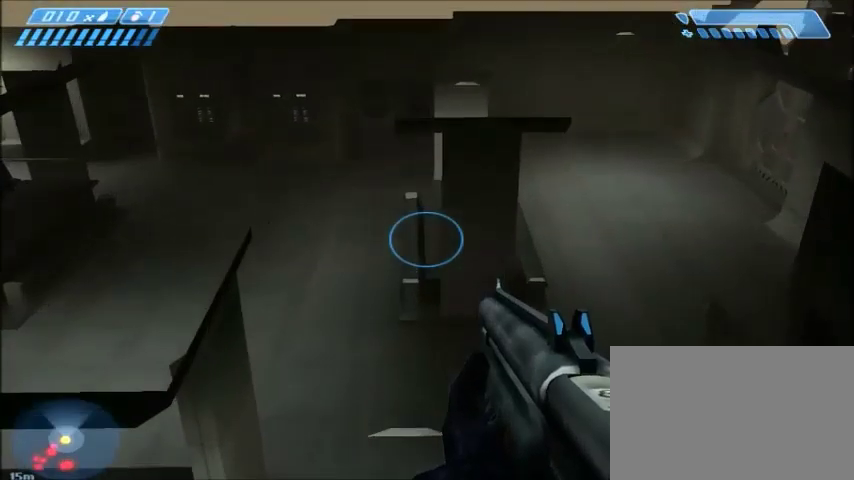
{"keys": ["space", "w"], "mouse": [], "events": [[234, "space", "down"]]}
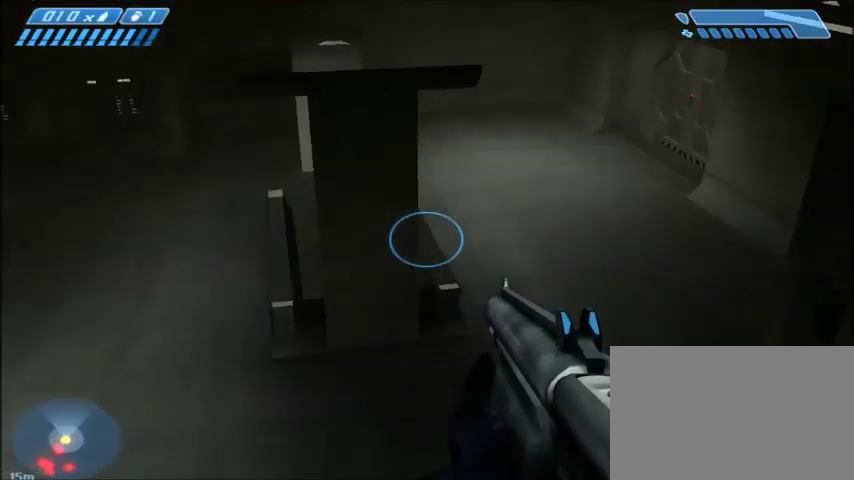
{"keys": ["w"], "mouse": [], "events": [[333, "space", "up"]]}
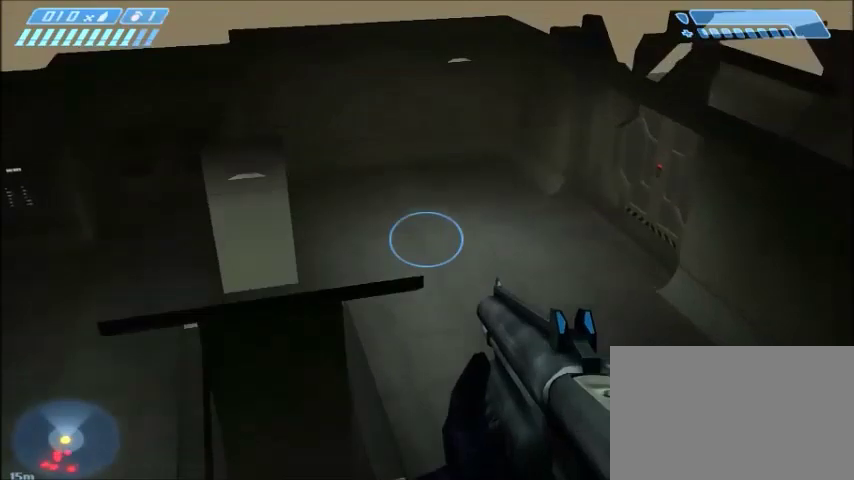
{"keys": ["w"], "mouse": [], "events": []}
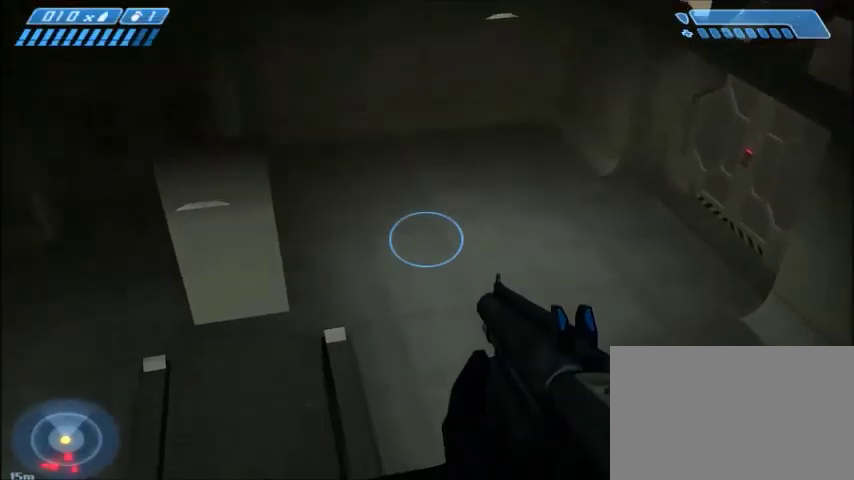
{"keys": ["shift", "w"], "mouse": [], "events": [[233, "shift", "down"]]}
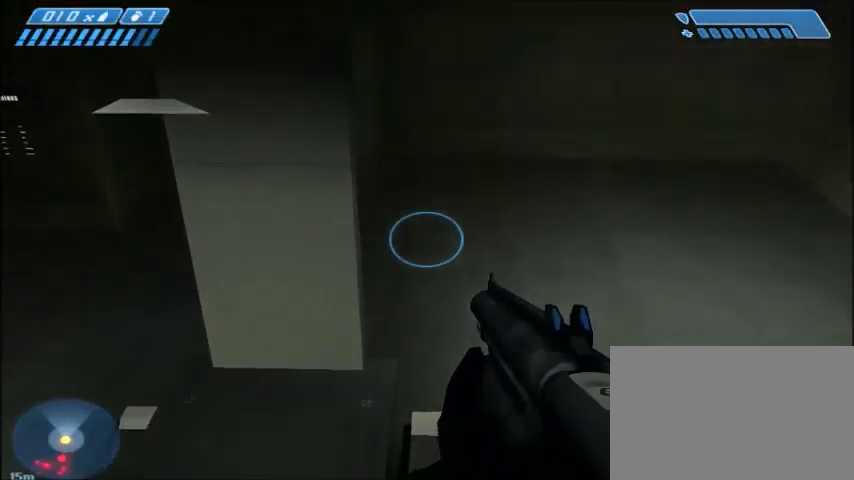
{"keys": ["shift", "w"], "mouse": [], "events": []}
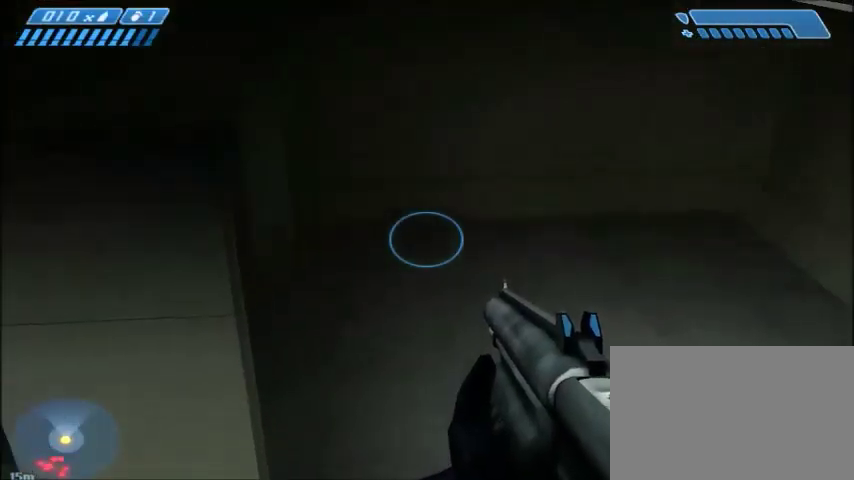
{"keys": ["space", "w"], "mouse": [], "events": [[100, "shift", "up"], [100, "w", "up"], [400, "w", "down"], [467, "space", "down"]]}
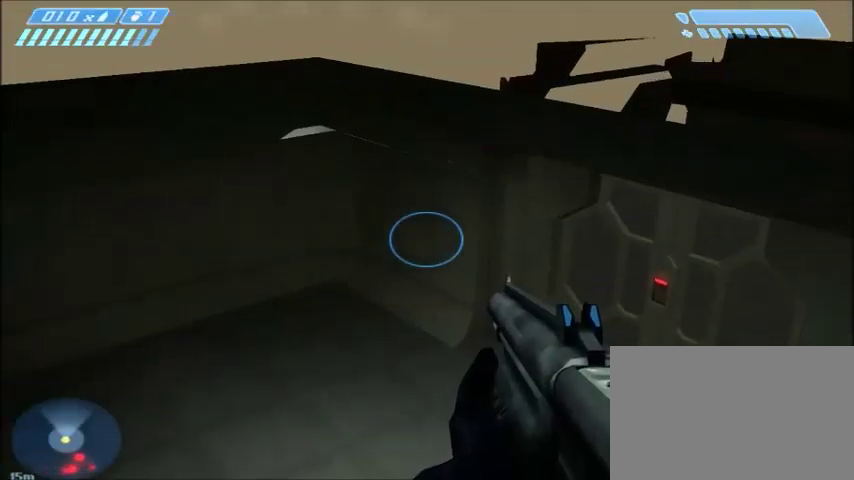
{"keys": ["a", "w"], "mouse": [], "events": [[134, "space", "up"], [434, "a", "down"]]}
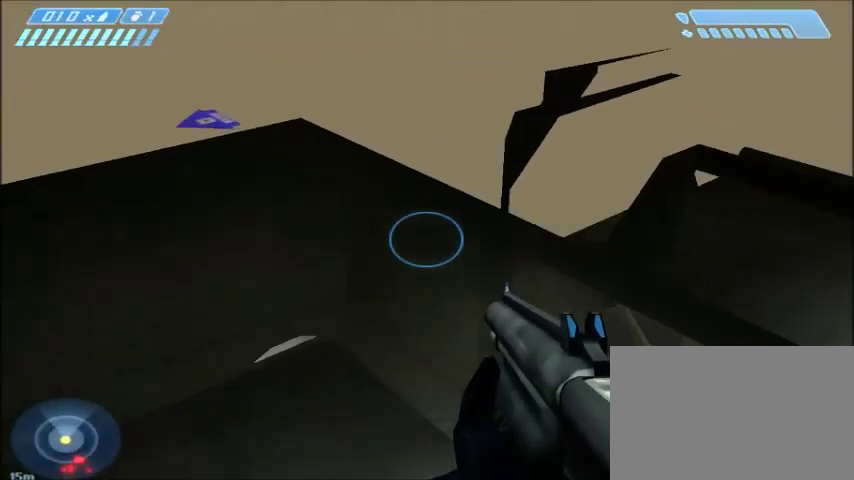
{"keys": [], "mouse": [], "events": [[100, "a", "up"], [233, "a", "down"], [333, "a", "up"], [367, "w", "up"]]}
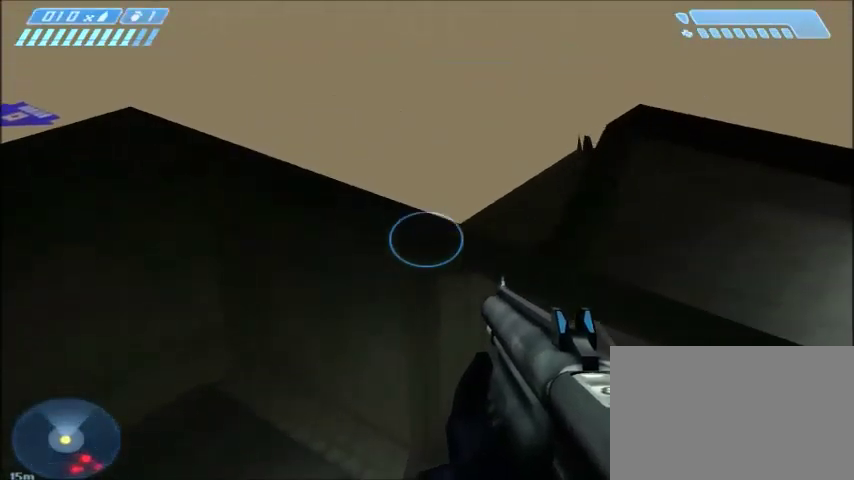
{"keys": [], "mouse": [], "events": []}
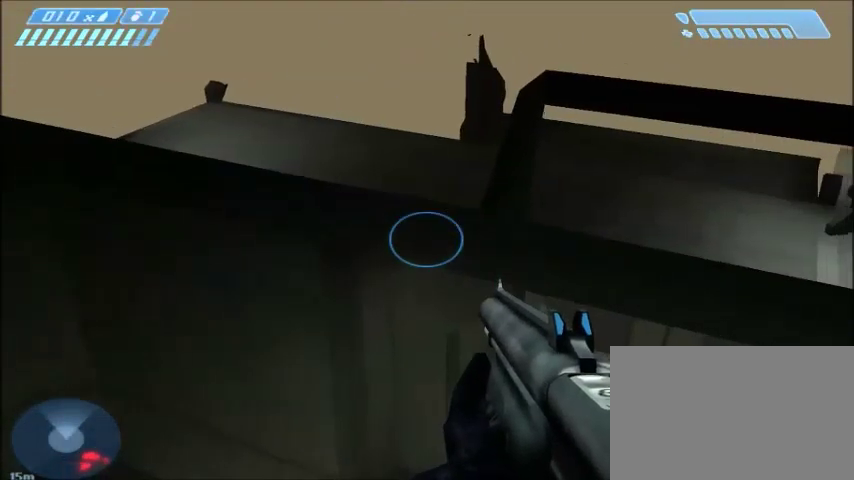
{"keys": ["w"], "mouse": [], "events": [[33, "w", "down"], [66, "space", "down"], [267, "space", "up"]]}
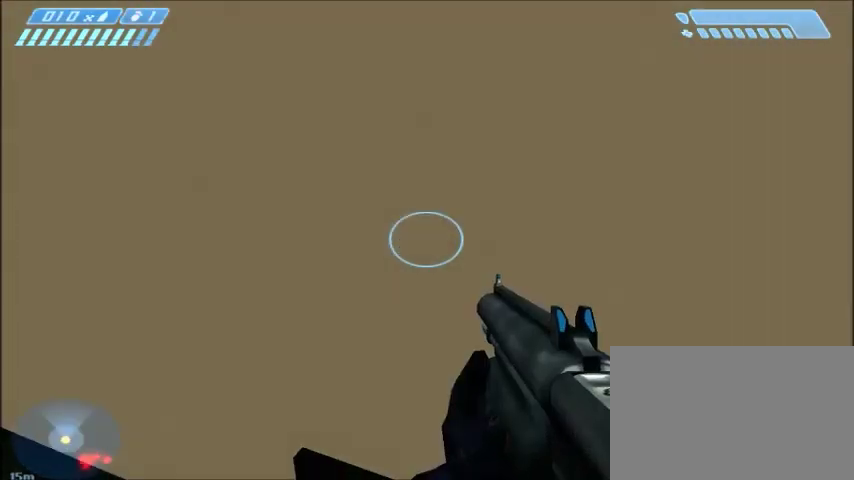
{"keys": ["w"], "mouse": [], "events": [[234, "a", "down"], [334, "a", "up"]]}
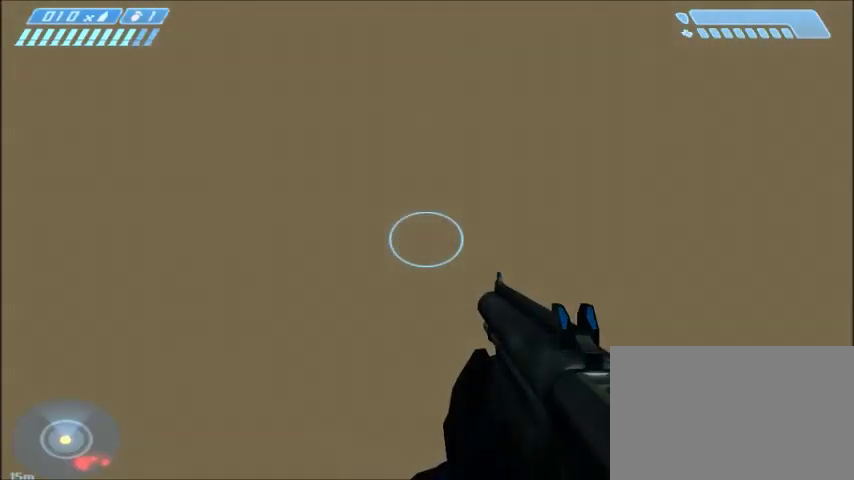
{"keys": ["w"], "mouse": [], "events": []}
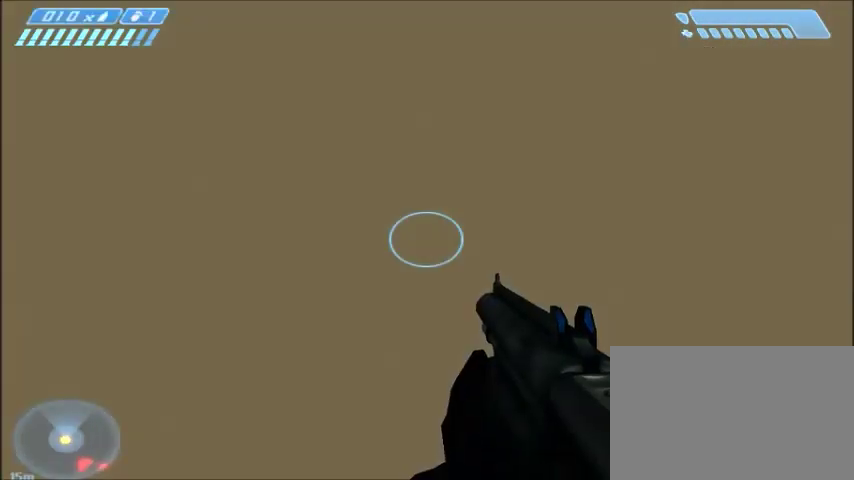
{"keys": ["w"], "mouse": [], "events": []}
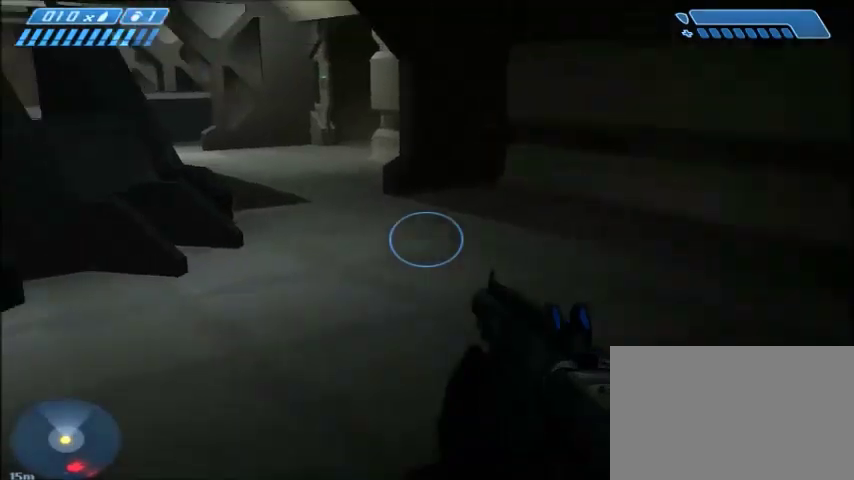
{"keys": ["w"], "mouse": [], "events": []}
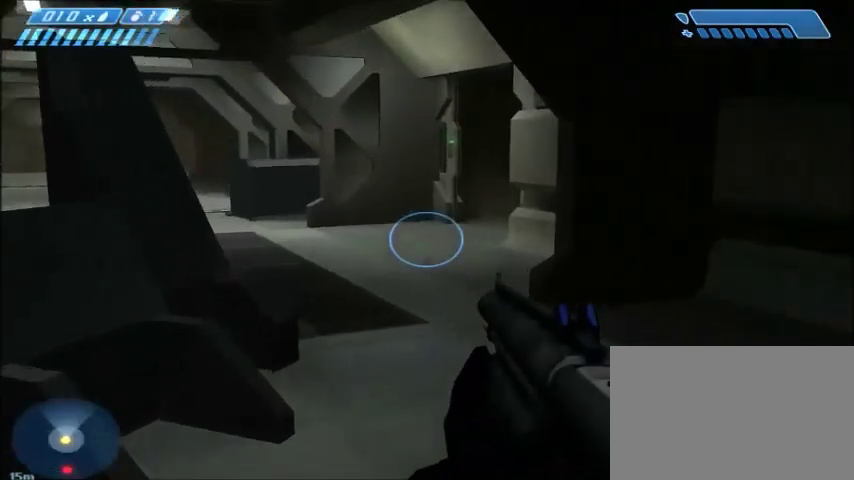
{"keys": ["w"], "mouse": [], "events": []}